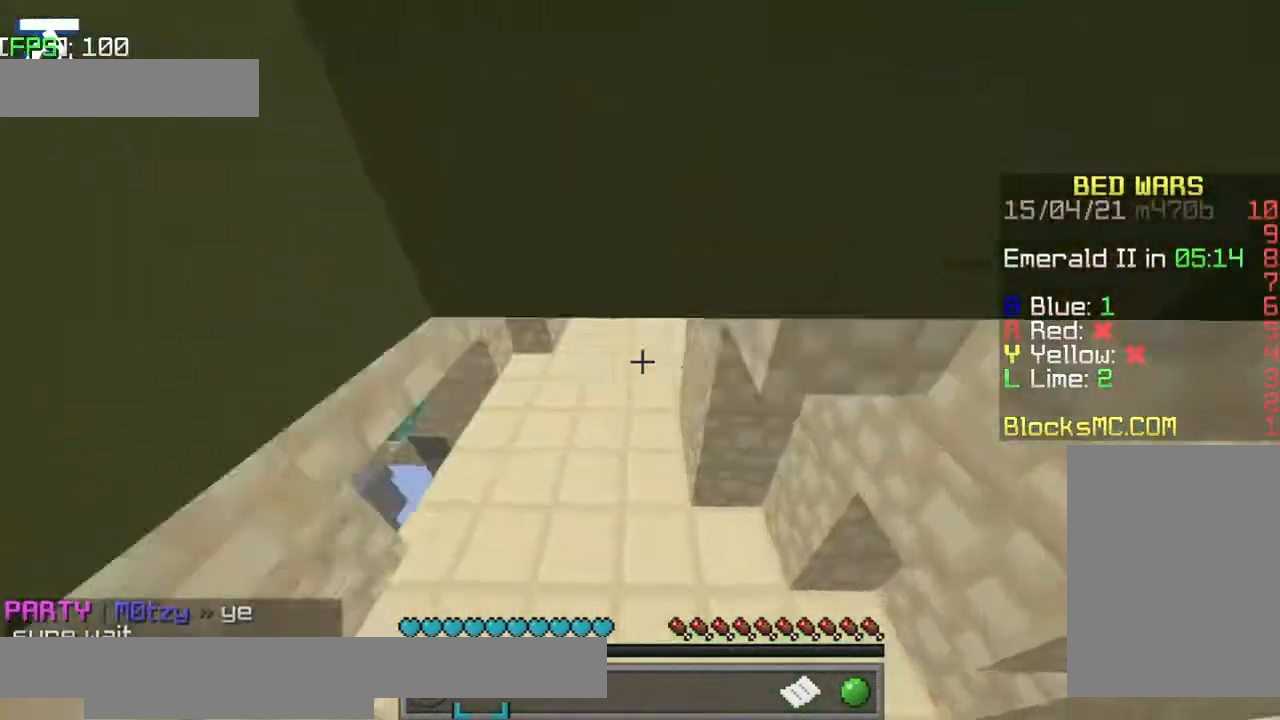
Gameplay with keyboard; each line is a JSON object with the keys held at the frame after it. "events" lists presses ("down") and releases ("up") of "a", "d", "jump", "s" and "w" between this image and that frame as [ms after this image, input, new state], when the widget could be followed in between. No other keys are recorded. Mouse input is not recorded. Key names are as the overlay labels them; some are game actions (e.g. jump) rather than physical keys.
{"keys": [], "events": [[234, "w", "up"]]}
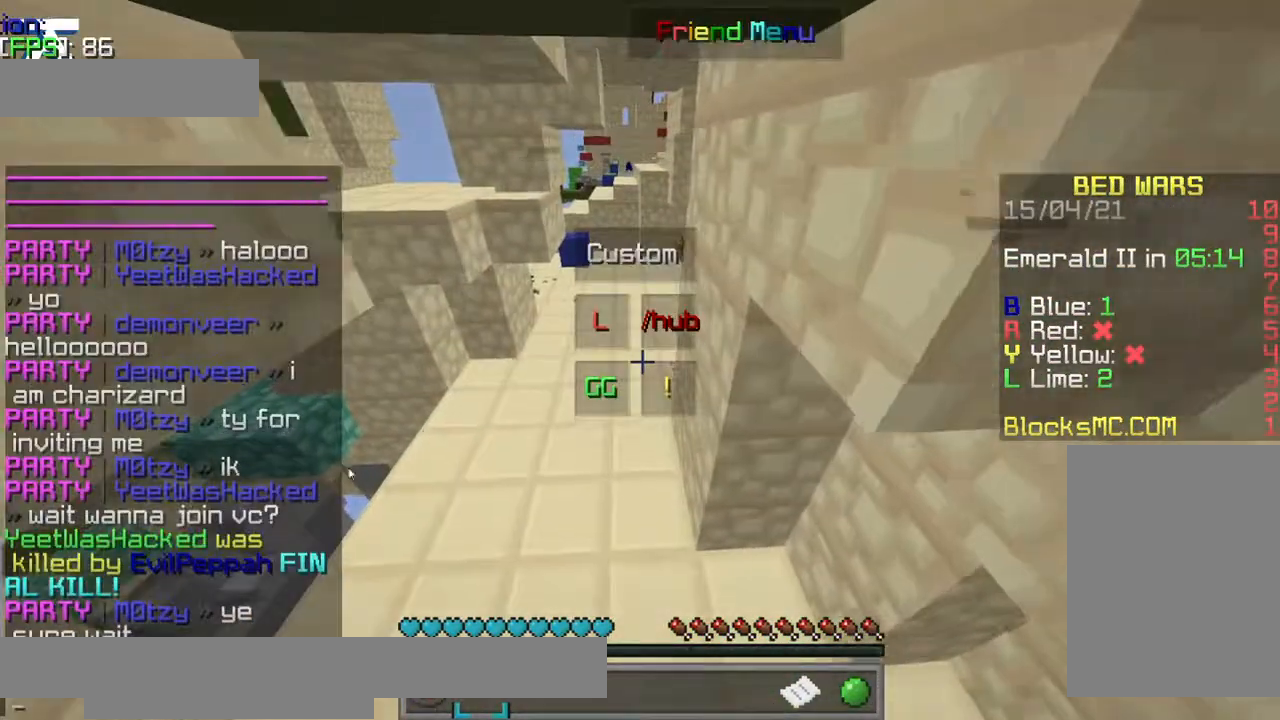
{"keys": [], "events": []}
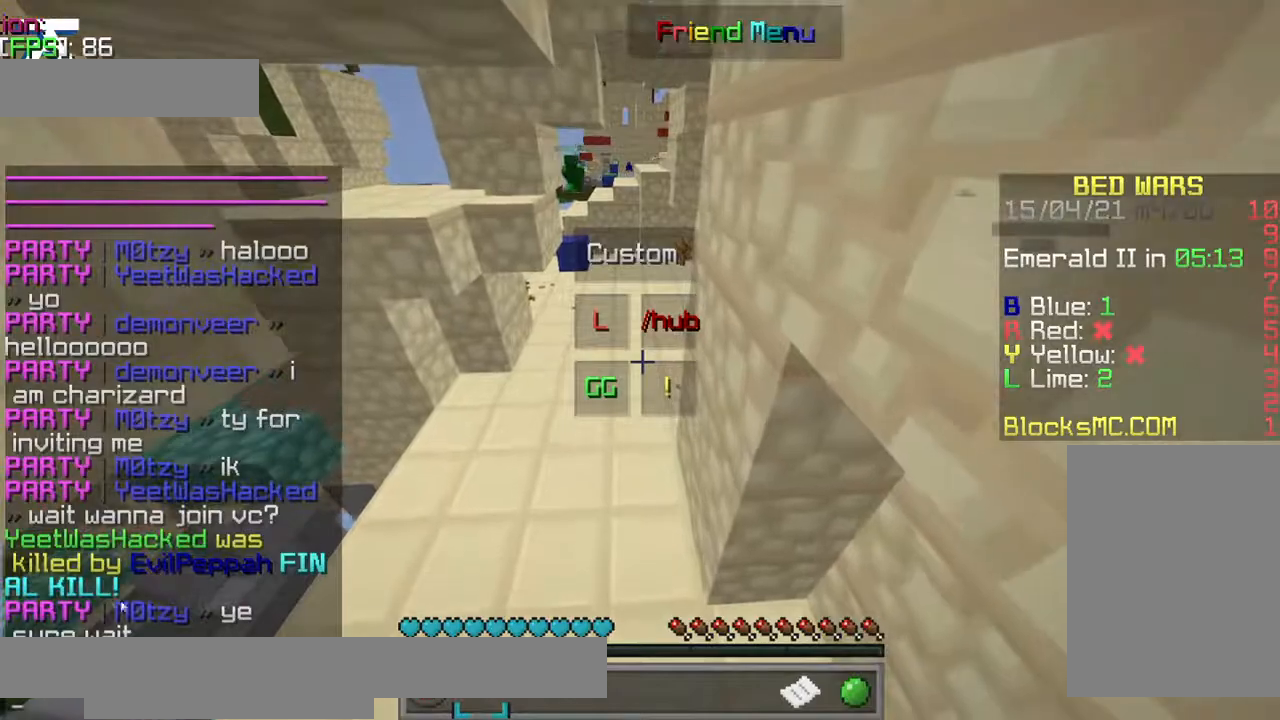
{"keys": [], "events": []}
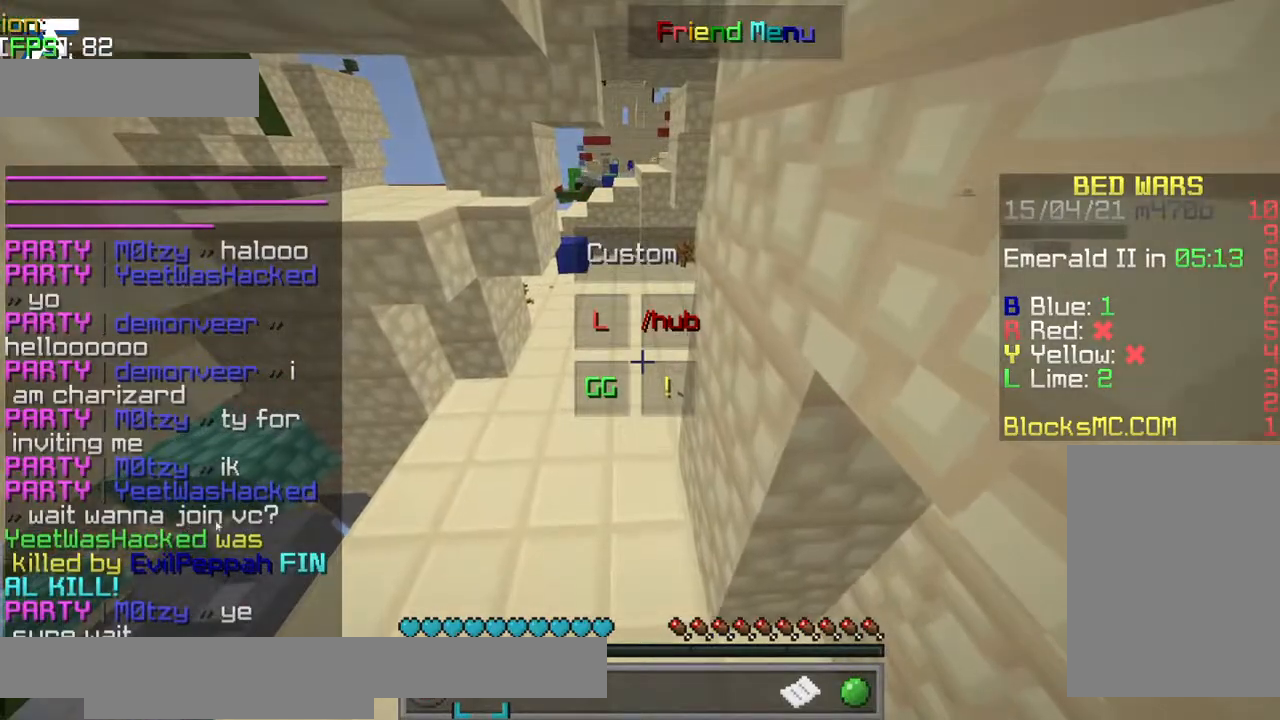
{"keys": [], "events": []}
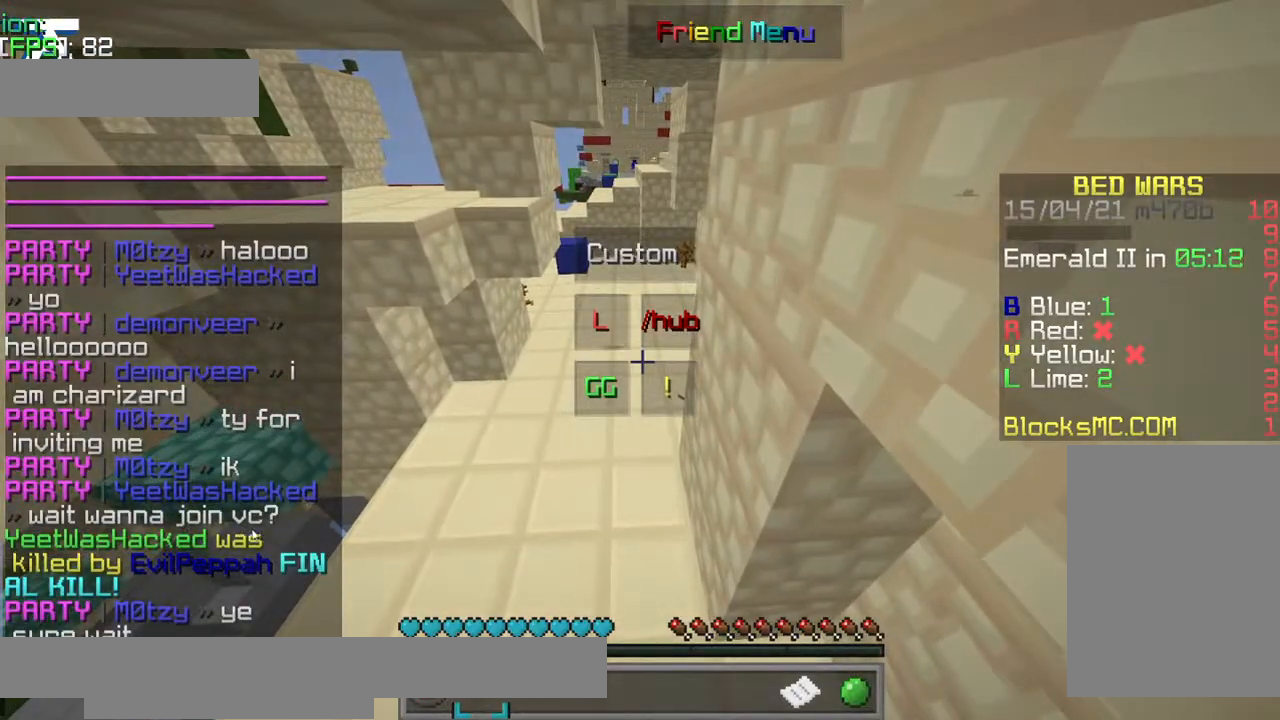
{"keys": [], "events": []}
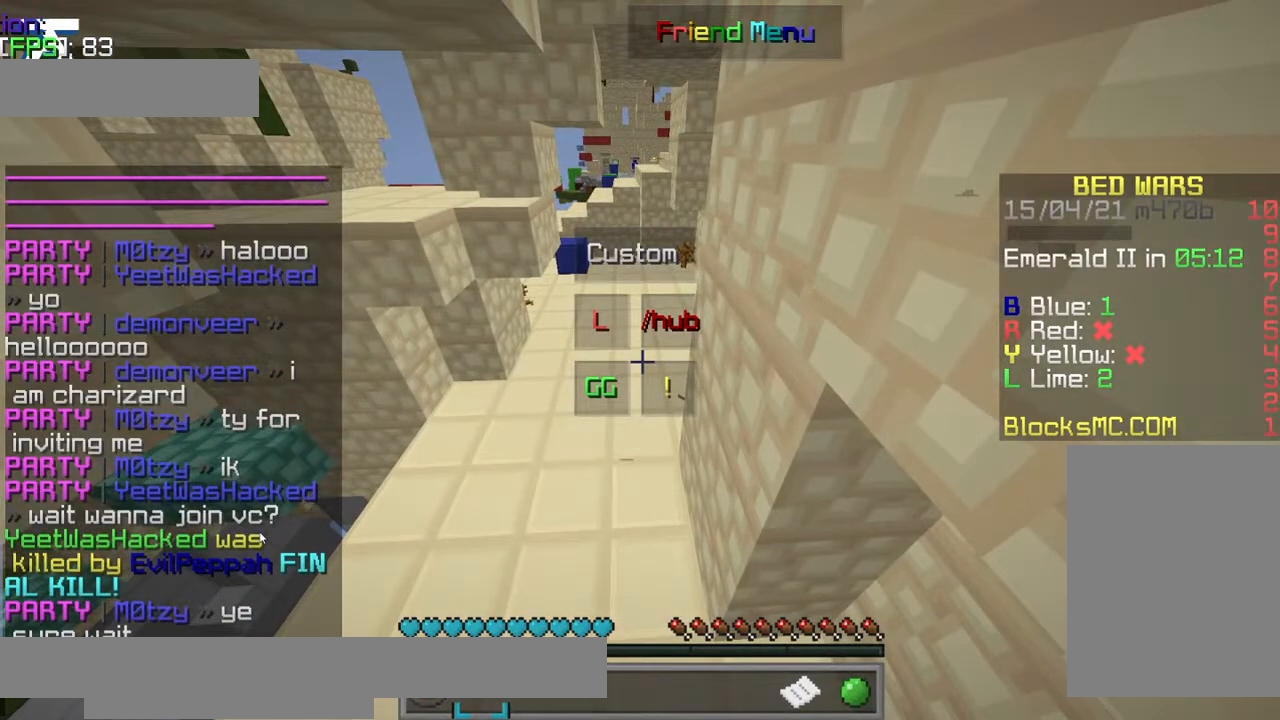
{"keys": [], "events": []}
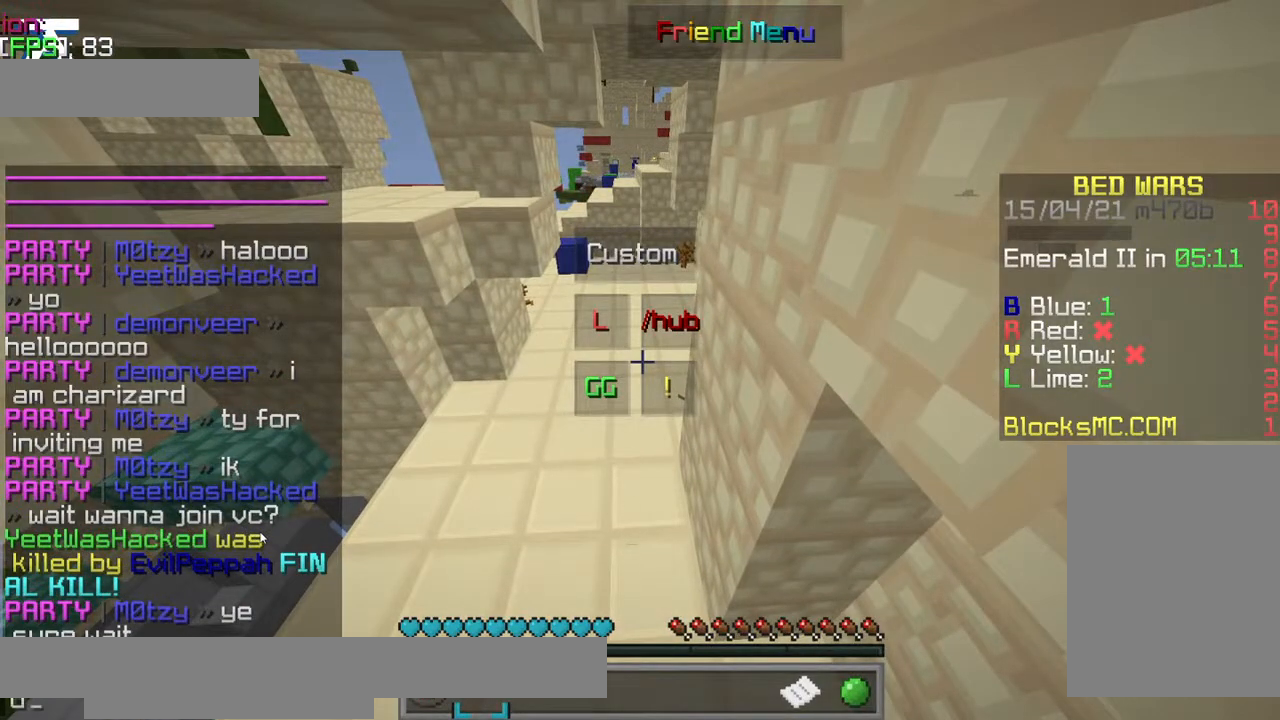
{"keys": [], "events": []}
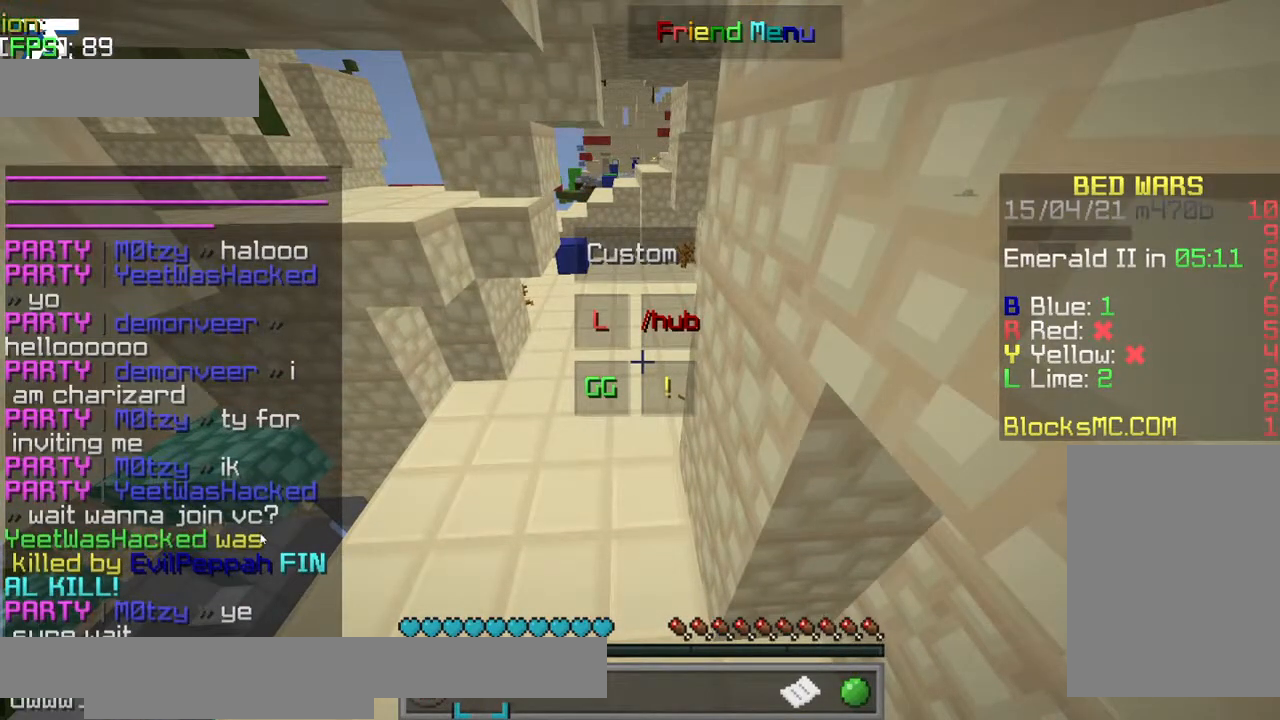
{"keys": [], "events": []}
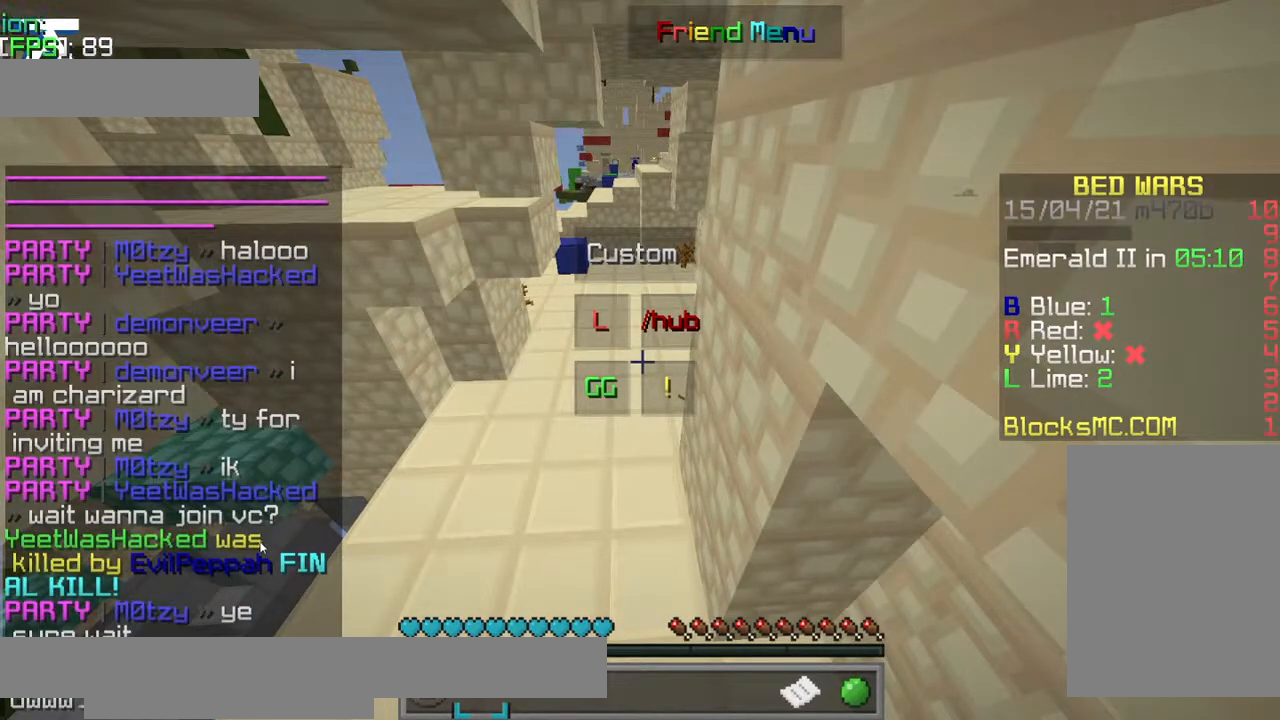
{"keys": [], "events": []}
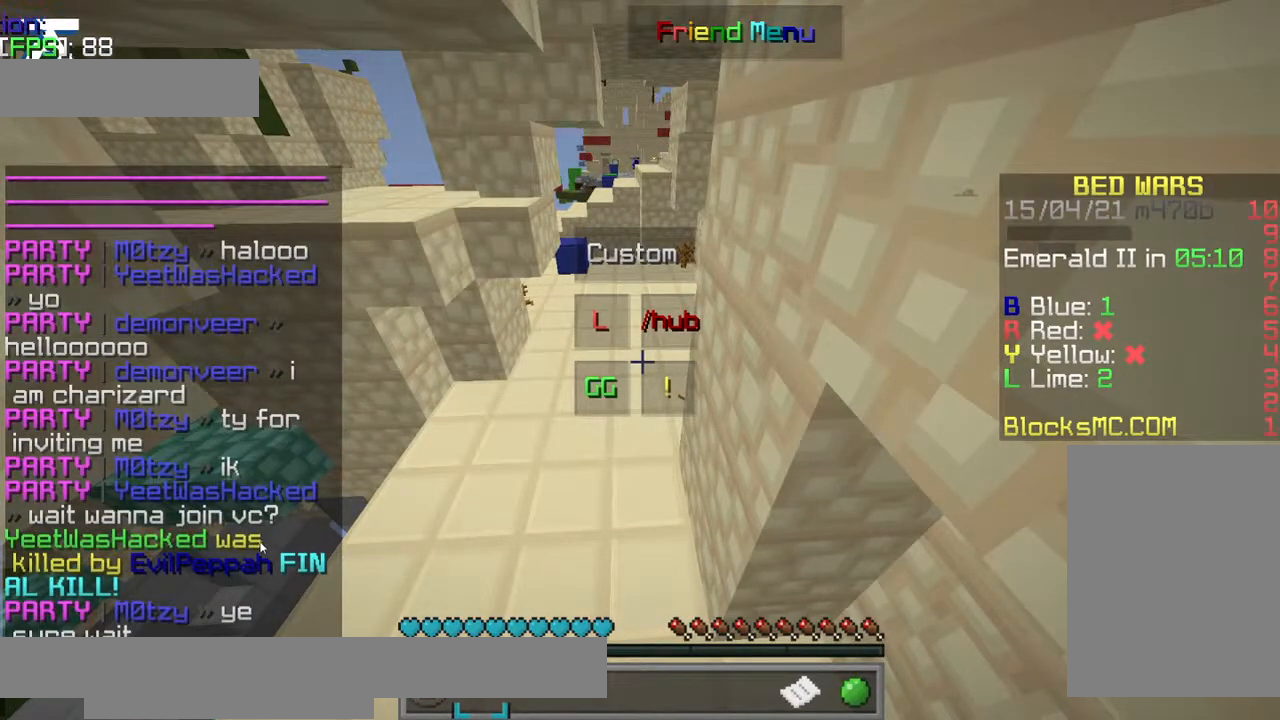
{"keys": ["w"], "events": [[500, "w", "down"]]}
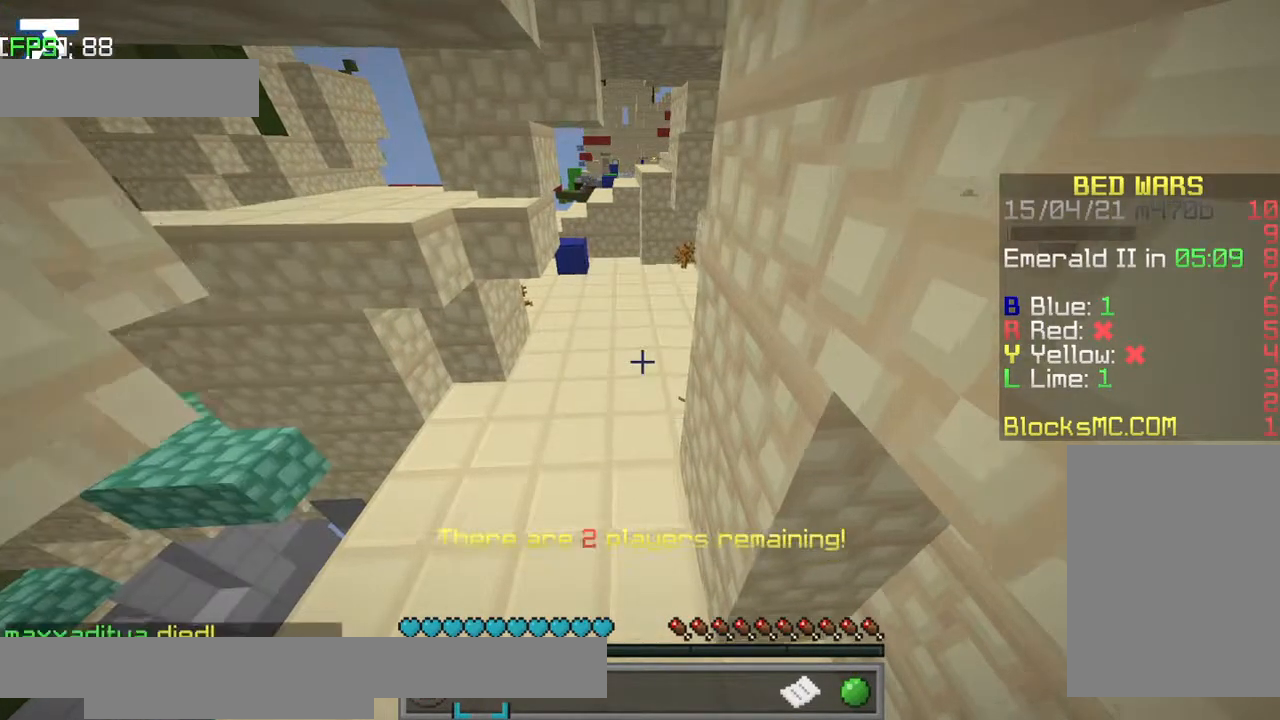
{"keys": ["w"], "events": [[67, "jump", "down"], [284, "jump", "up"]]}
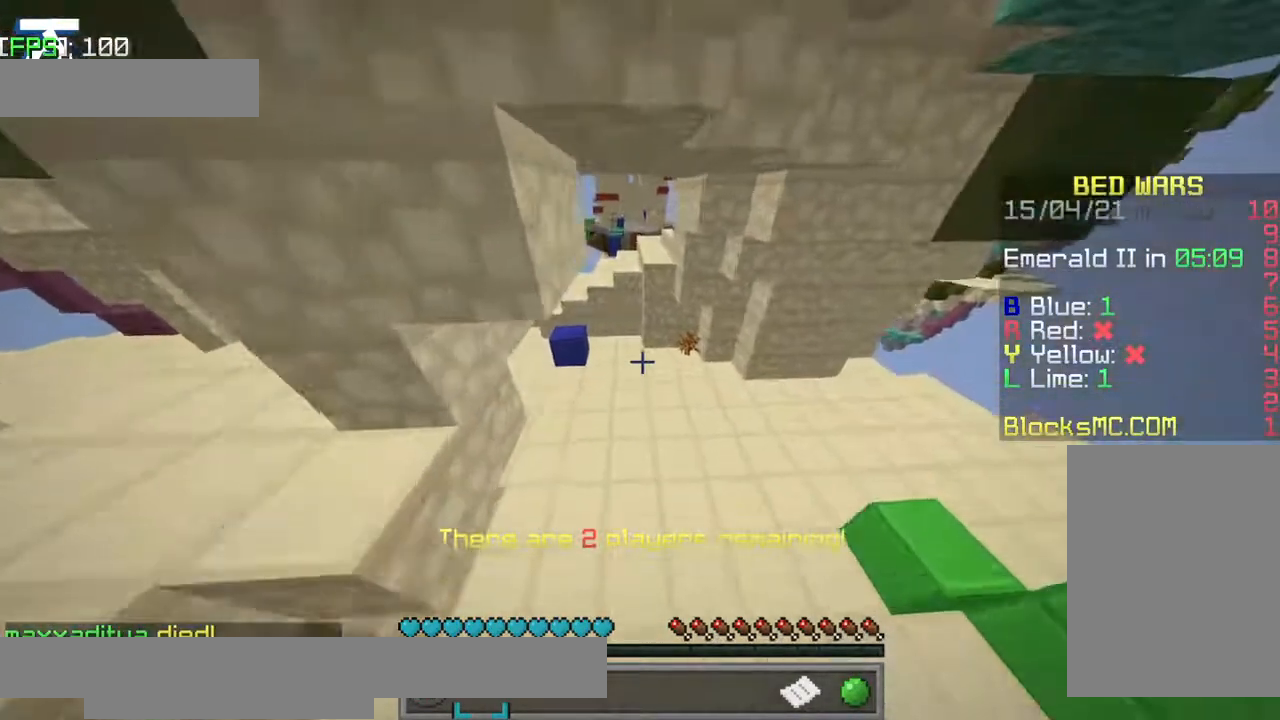
{"keys": ["w"], "events": [[150, "a", "down"], [450, "a", "up"]]}
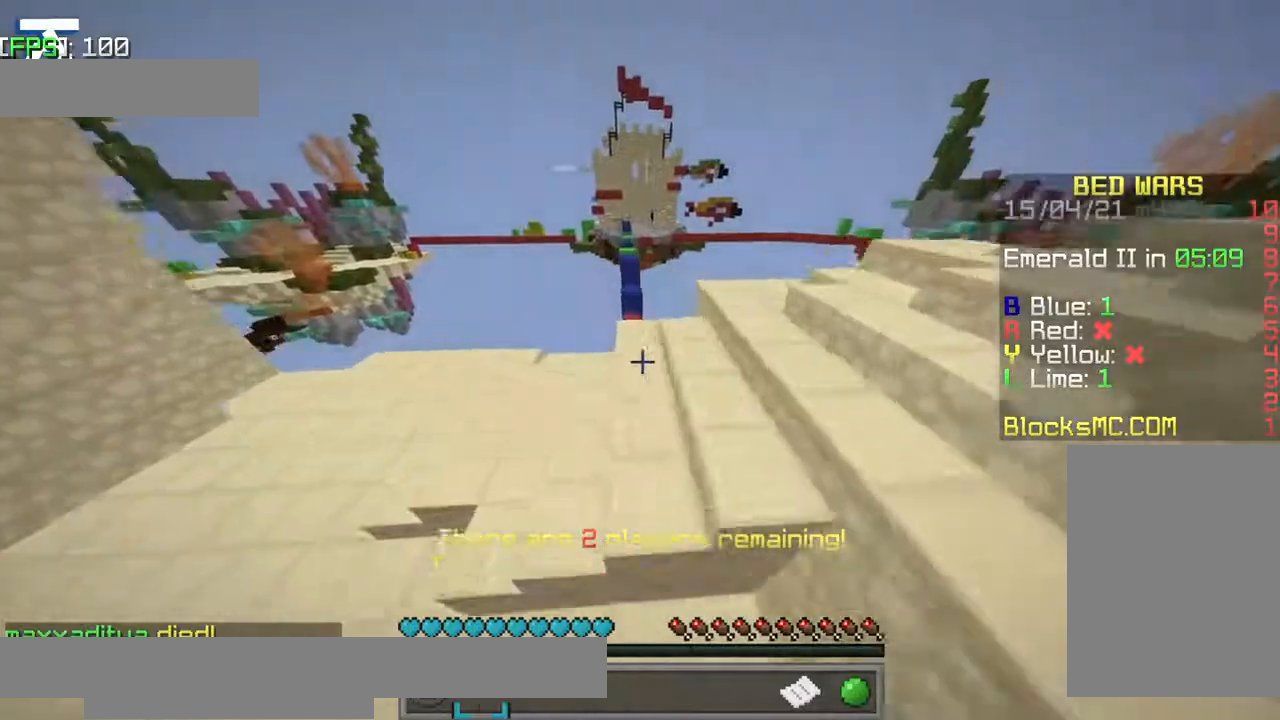
{"keys": ["w"], "events": [[100, "jump", "down"], [250, "jump", "up"]]}
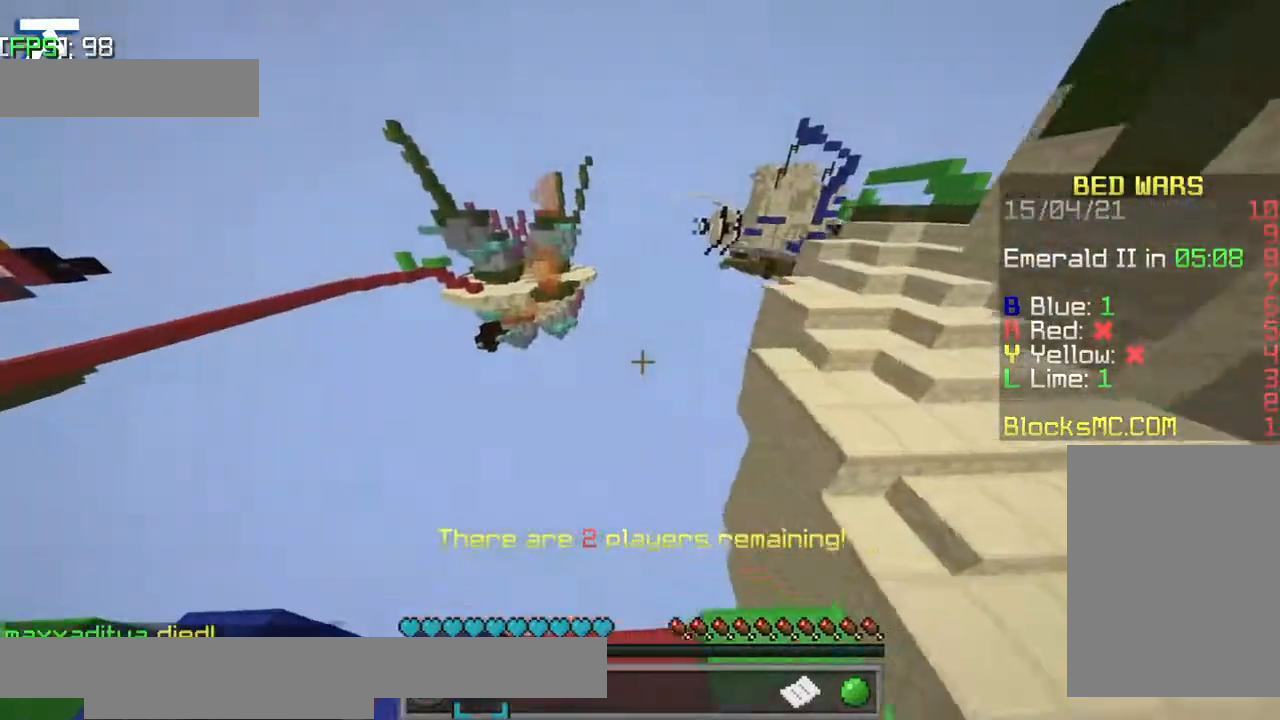
{"keys": ["w"], "events": []}
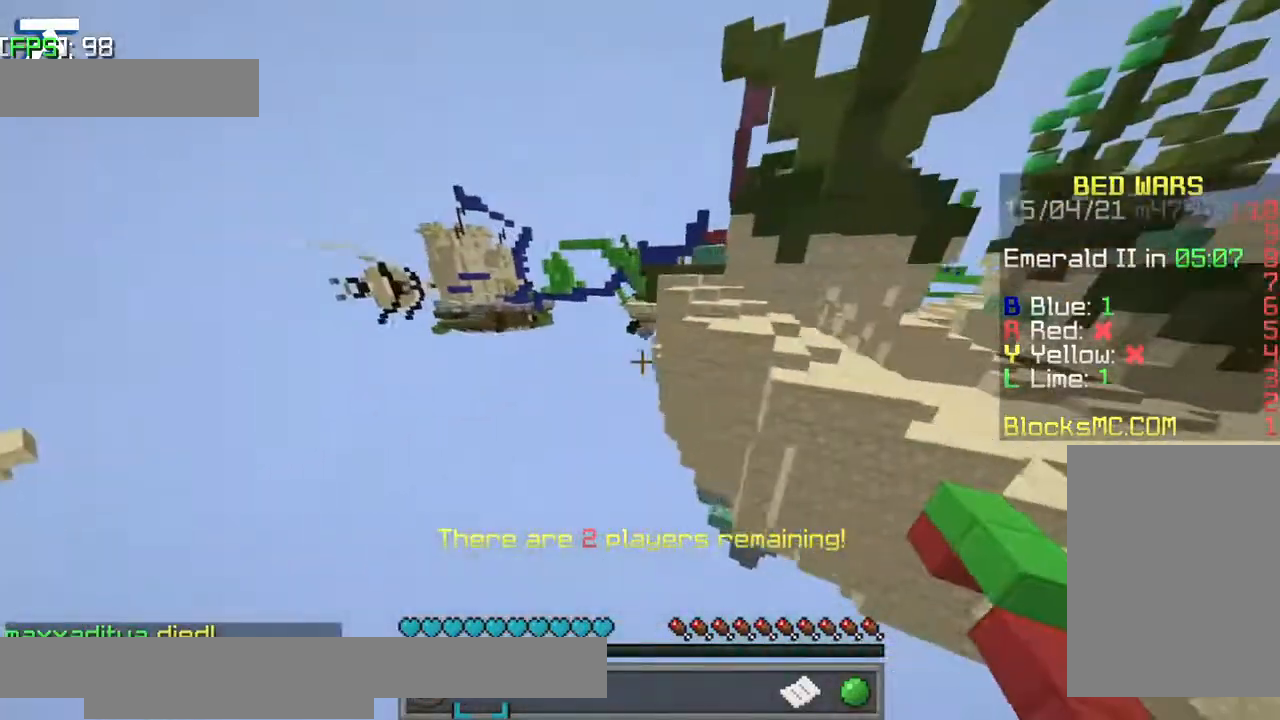
{"keys": ["w"], "events": []}
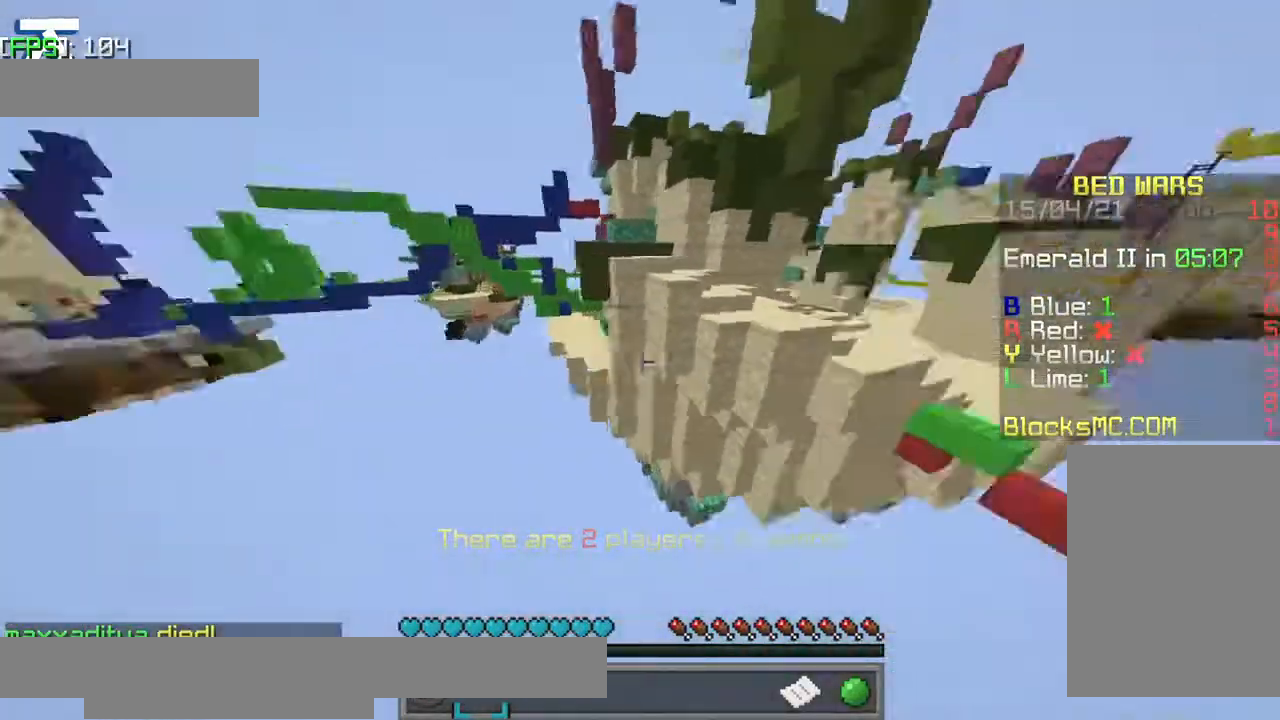
{"keys": ["a", "w"], "events": [[500, "a", "down"]]}
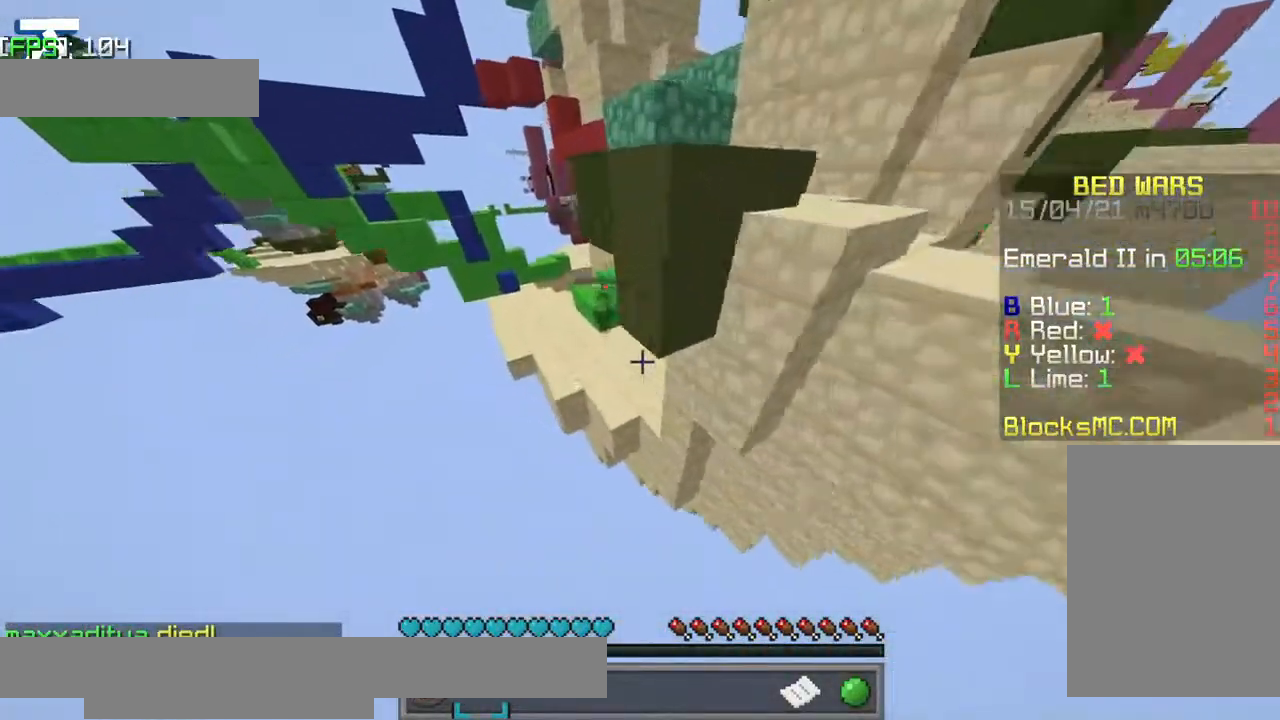
{"keys": ["w"], "events": [[150, "a", "up"]]}
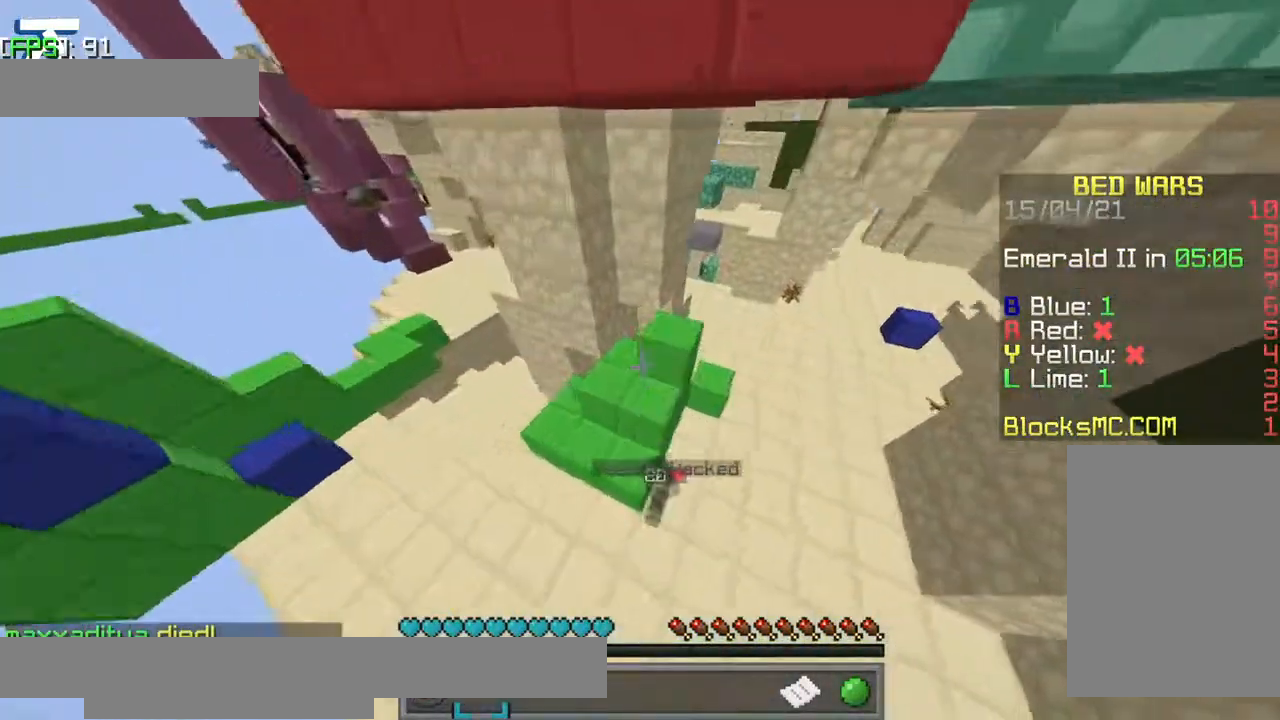
{"keys": ["d"], "events": [[100, "w", "up"], [250, "d", "down"]]}
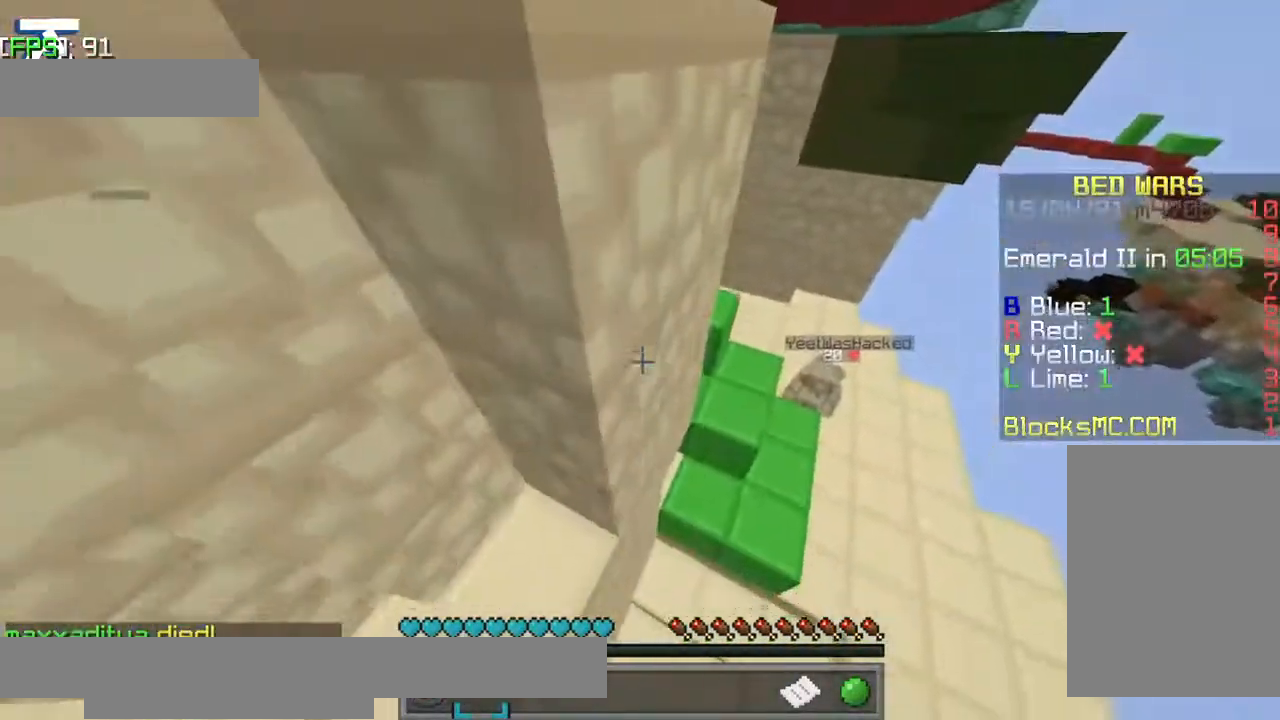
{"keys": ["w"], "events": [[100, "w", "down"], [150, "d", "up"]]}
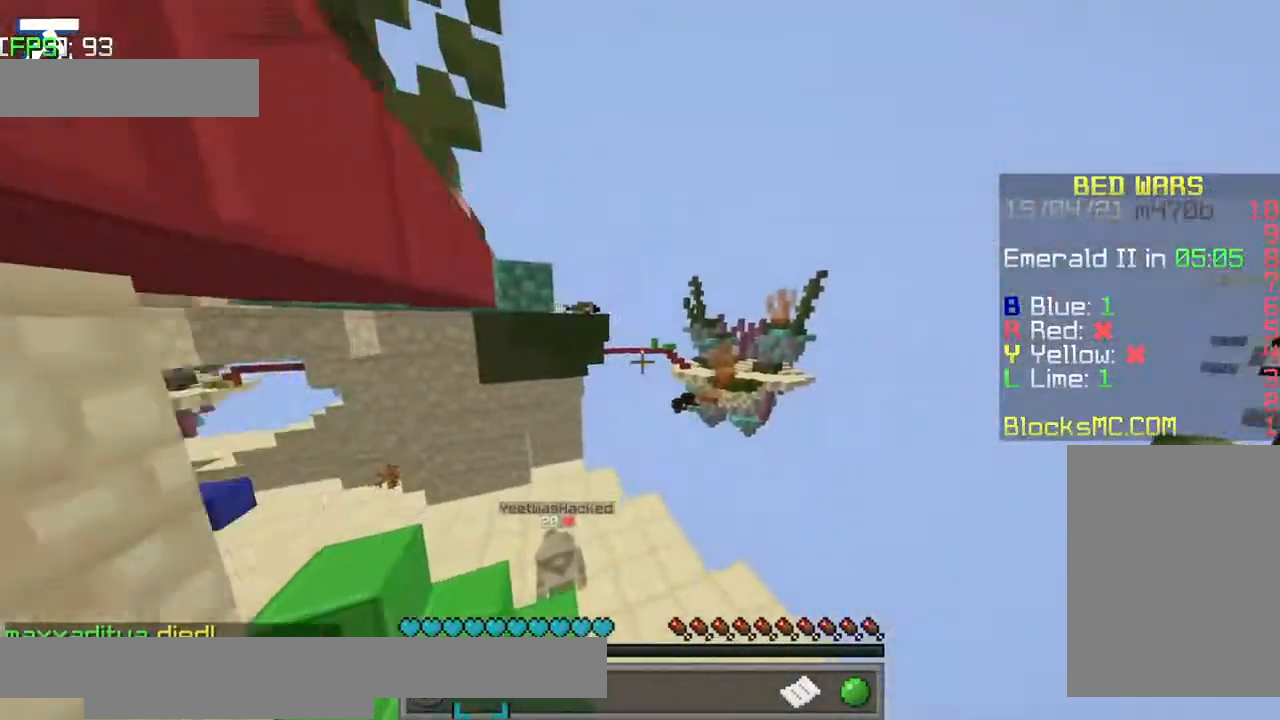
{"keys": ["a"], "events": [[150, "jump", "down"], [434, "jump", "up"], [484, "a", "down"], [484, "w", "up"]]}
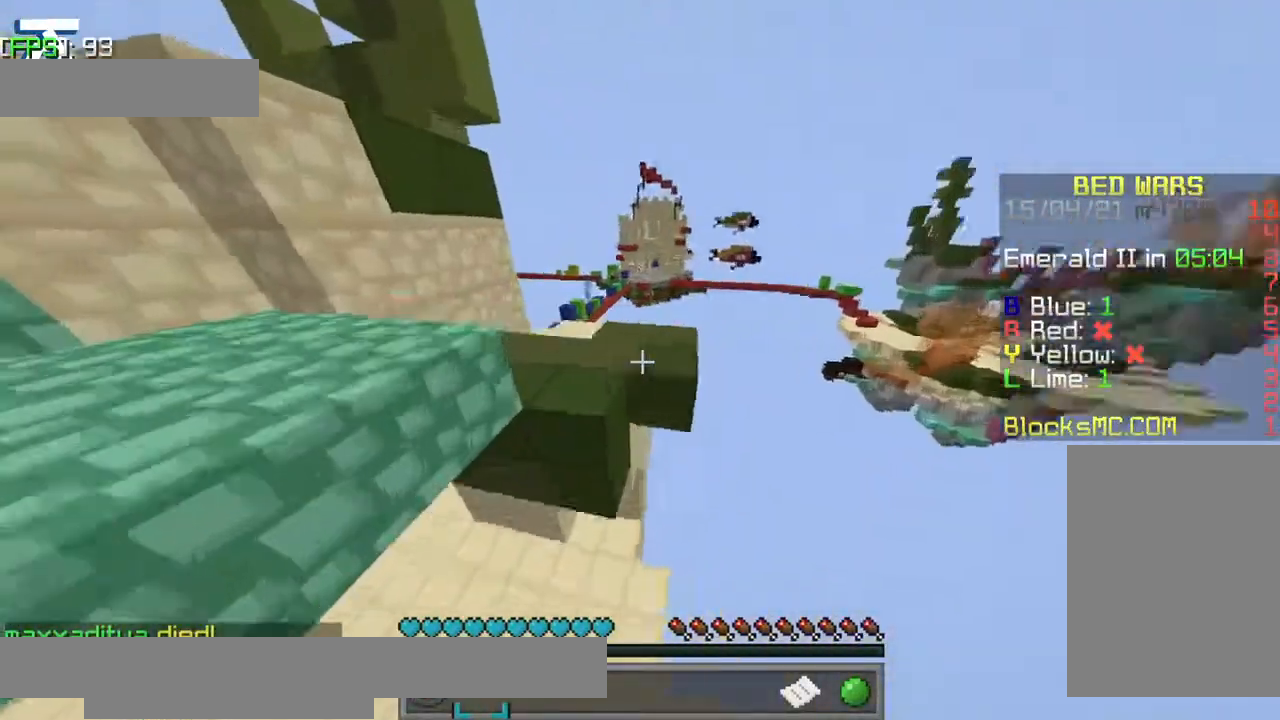
{"keys": [], "events": [[500, "a", "up"]]}
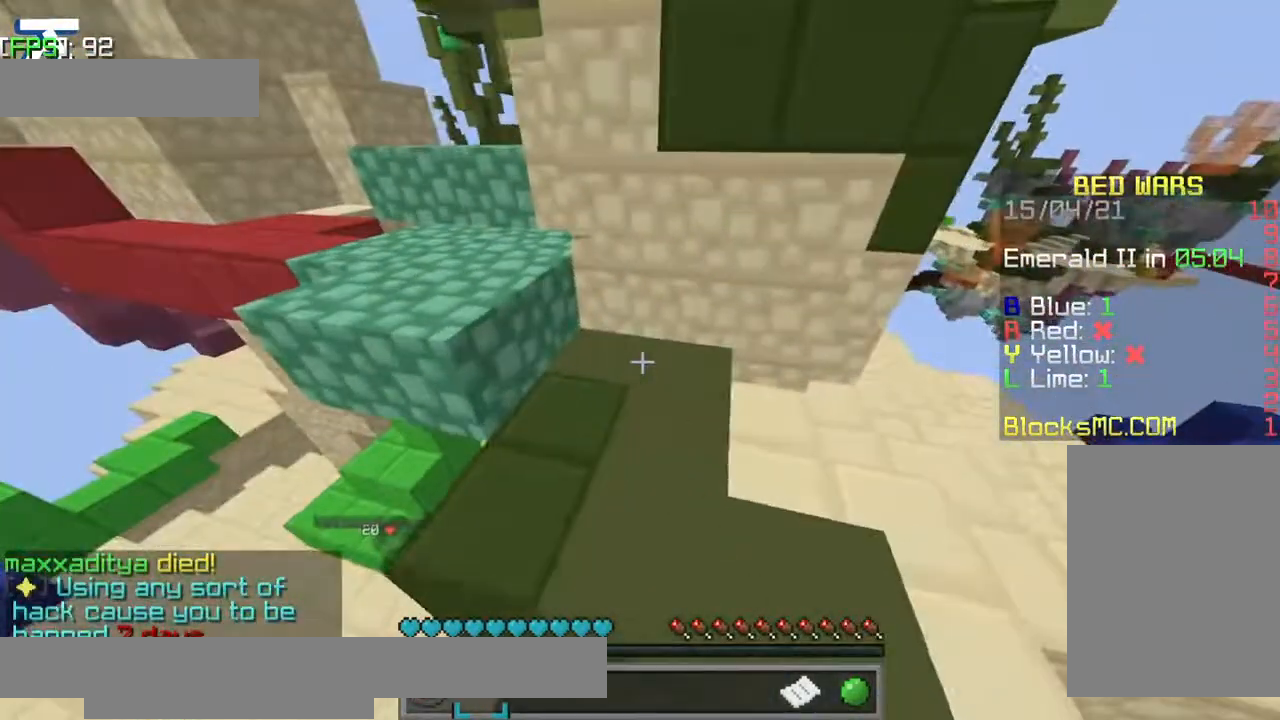
{"keys": ["a", "w"], "events": [[50, "w", "down"], [200, "a", "down"], [284, "jump", "down"], [384, "jump", "up"]]}
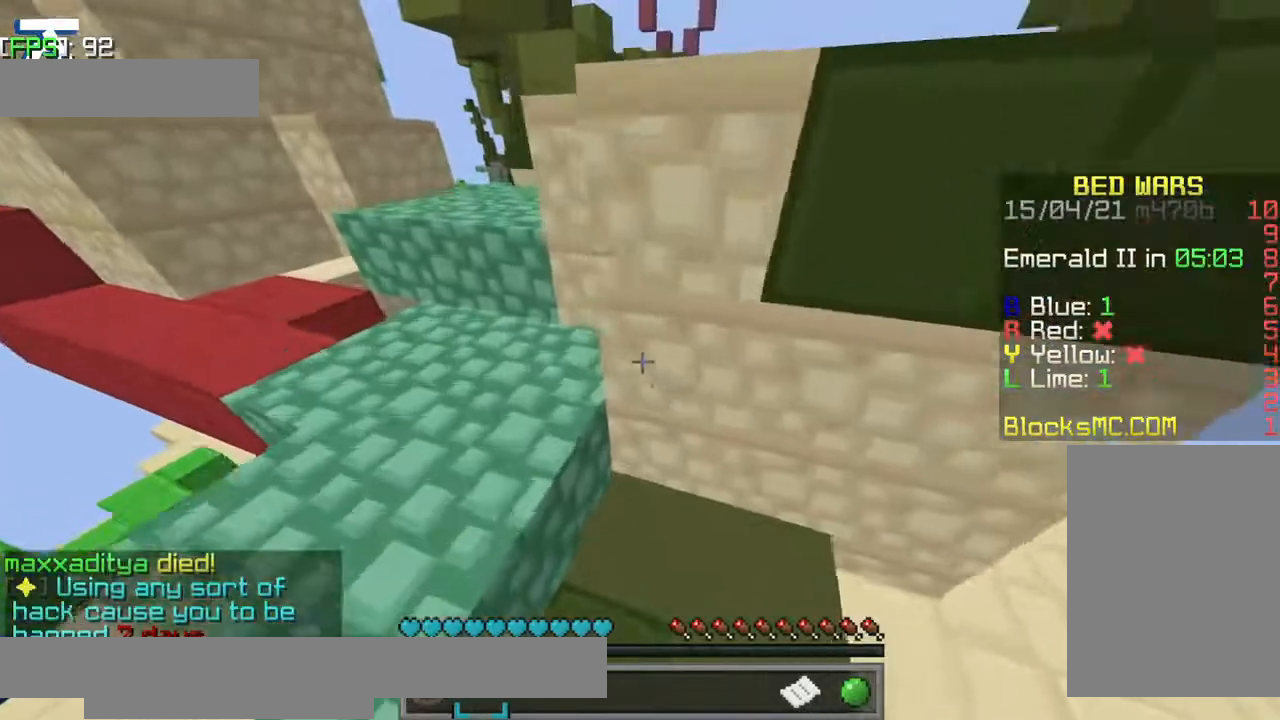
{"keys": ["w"], "events": [[350, "a", "up"]]}
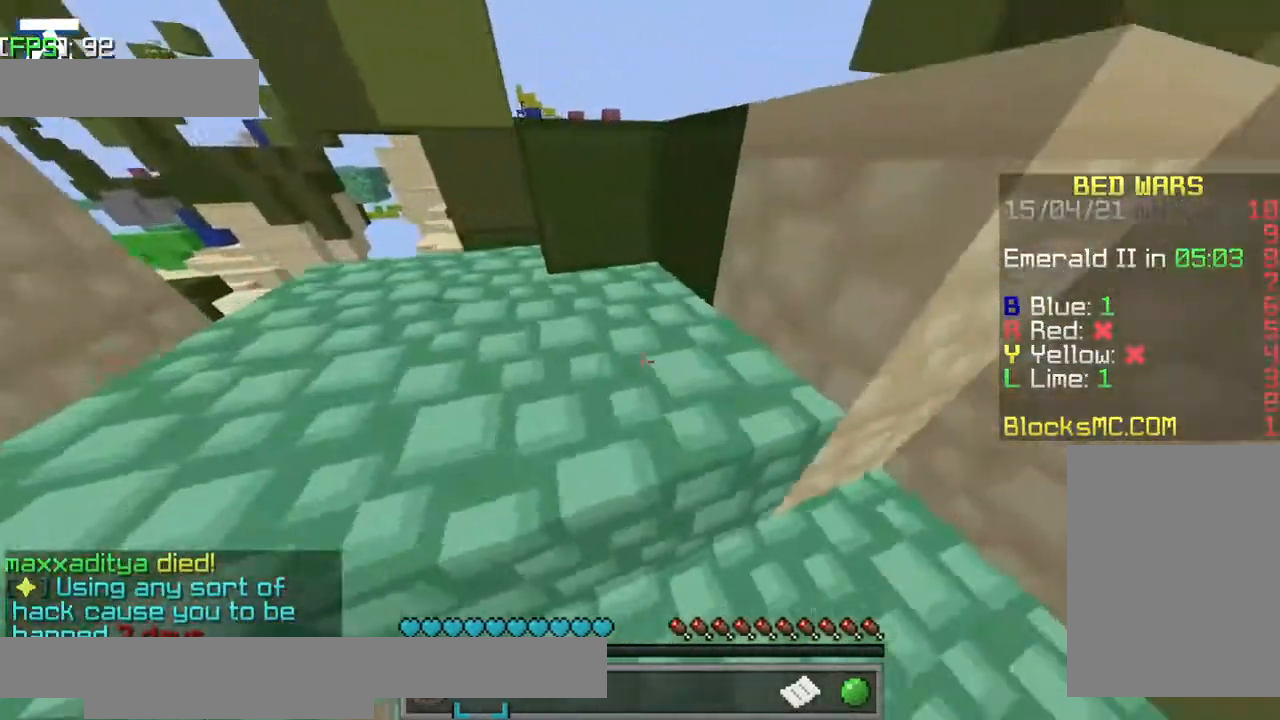
{"keys": ["a", "jump", "w"], "events": [[100, "w", "up"], [367, "jump", "down"], [367, "w", "down"], [500, "a", "down"]]}
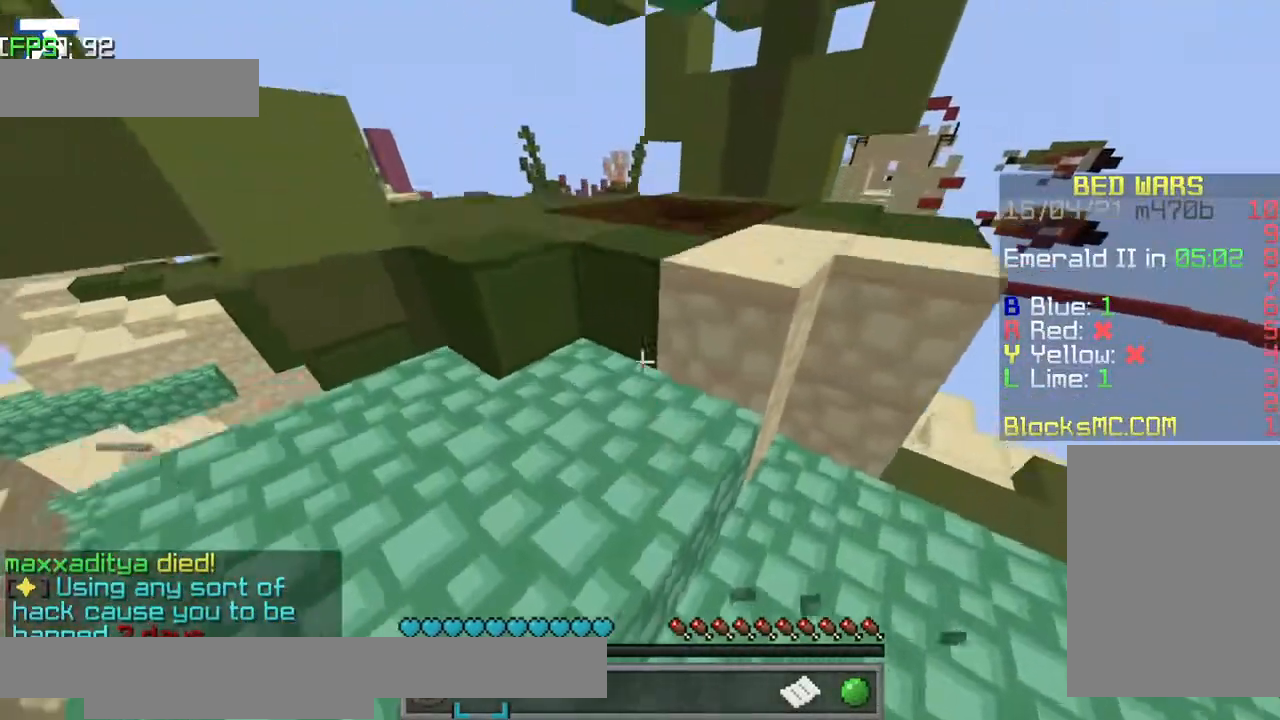
{"keys": [], "events": [[50, "jump", "up"], [84, "a", "up"], [350, "w", "up"]]}
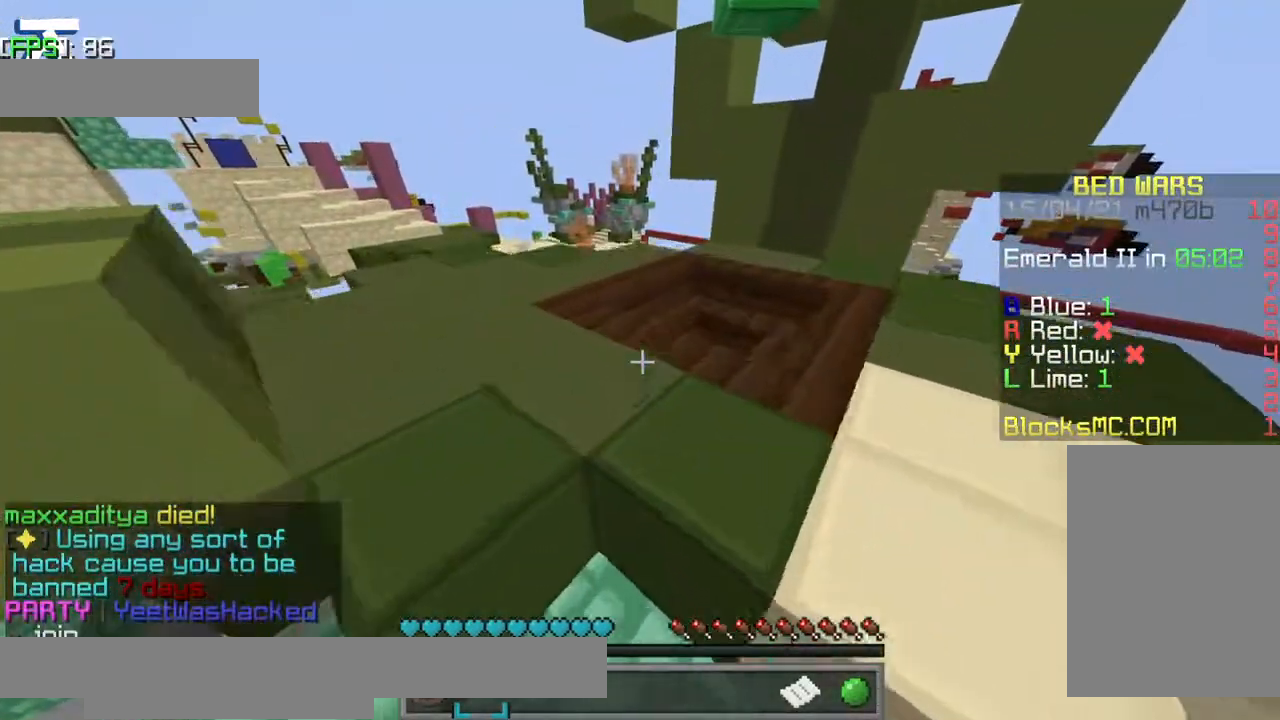
{"keys": [], "events": [[84, "w", "down"], [134, "jump", "down"], [250, "jump", "up"], [284, "w", "up"]]}
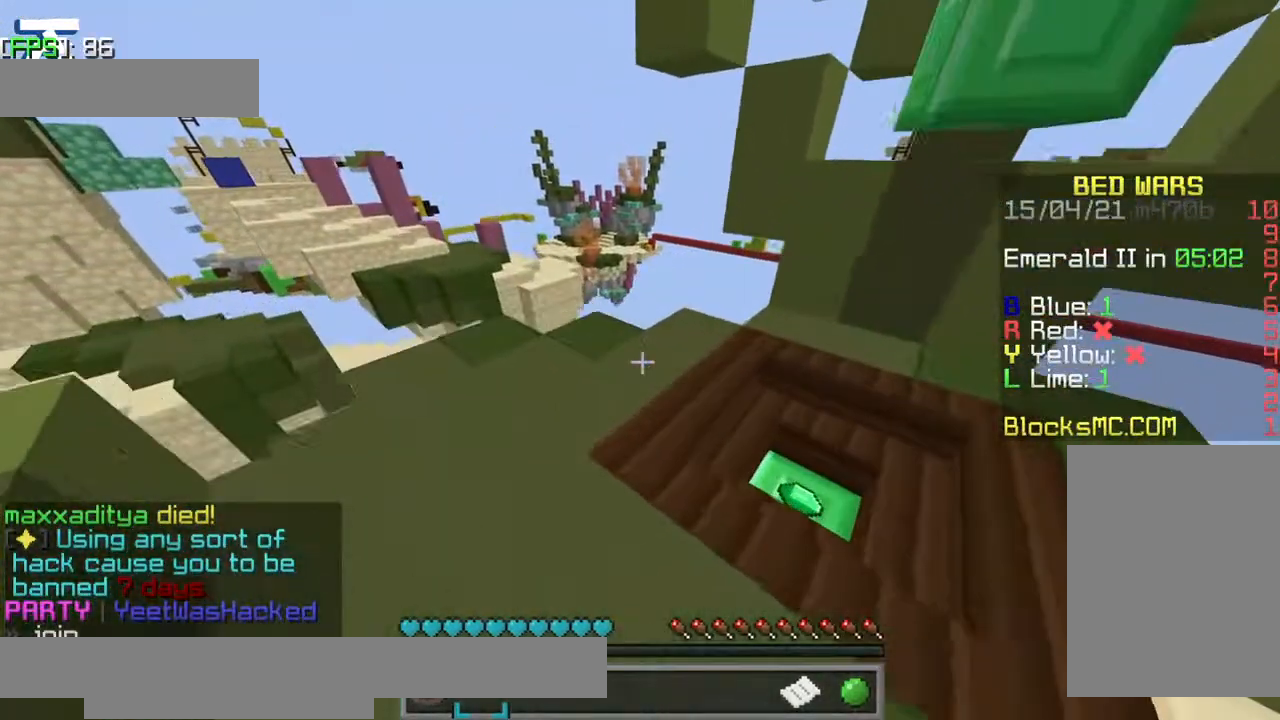
{"keys": [], "events": []}